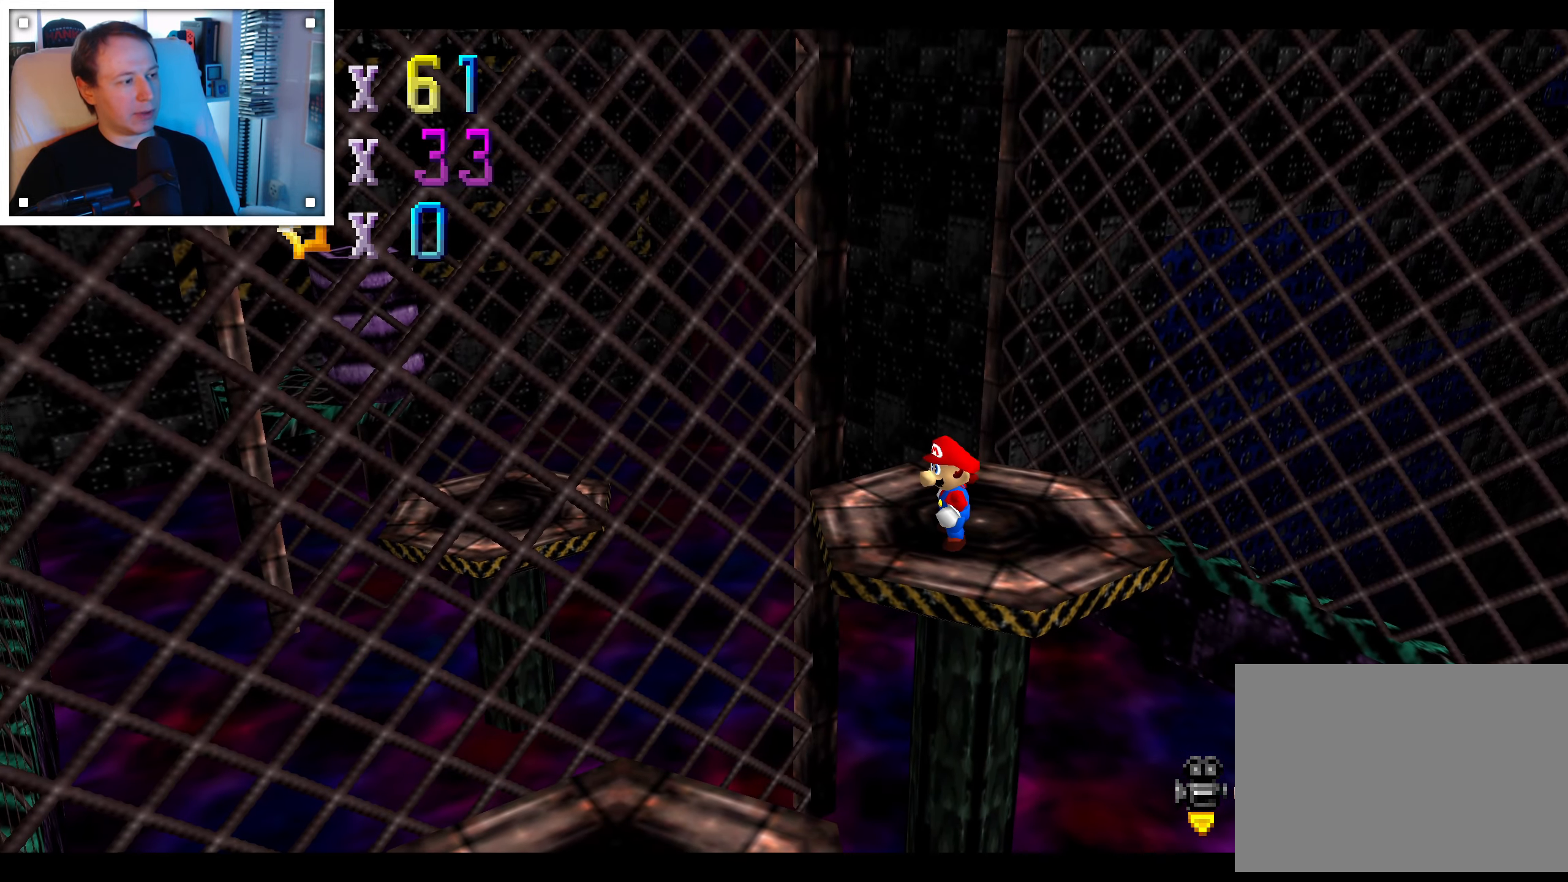
Gameplay with a controller (Nintendo layout); each line is a JSON object with the inputs held at the frame after it (dt_ms = milliseconds from this image to that frame). "events" lists button and stick changes between this image and that frame as [ms after this image, input, new state], when the widget could be followed in between. Not read: C DPAD_DOWN DPAD_LEFT DPAD_RIGHT DPAD_UP L1 L3 R3 START X Y Z.
{"dt_ms": 1000, "buttons": [], "left_stick": "center", "right_stick": "center", "events": [[500, "right_stick", "right"], [566, "left_stick", "up"], [683, "right_stick", "center"], [766, "left_stick", "center"]]}
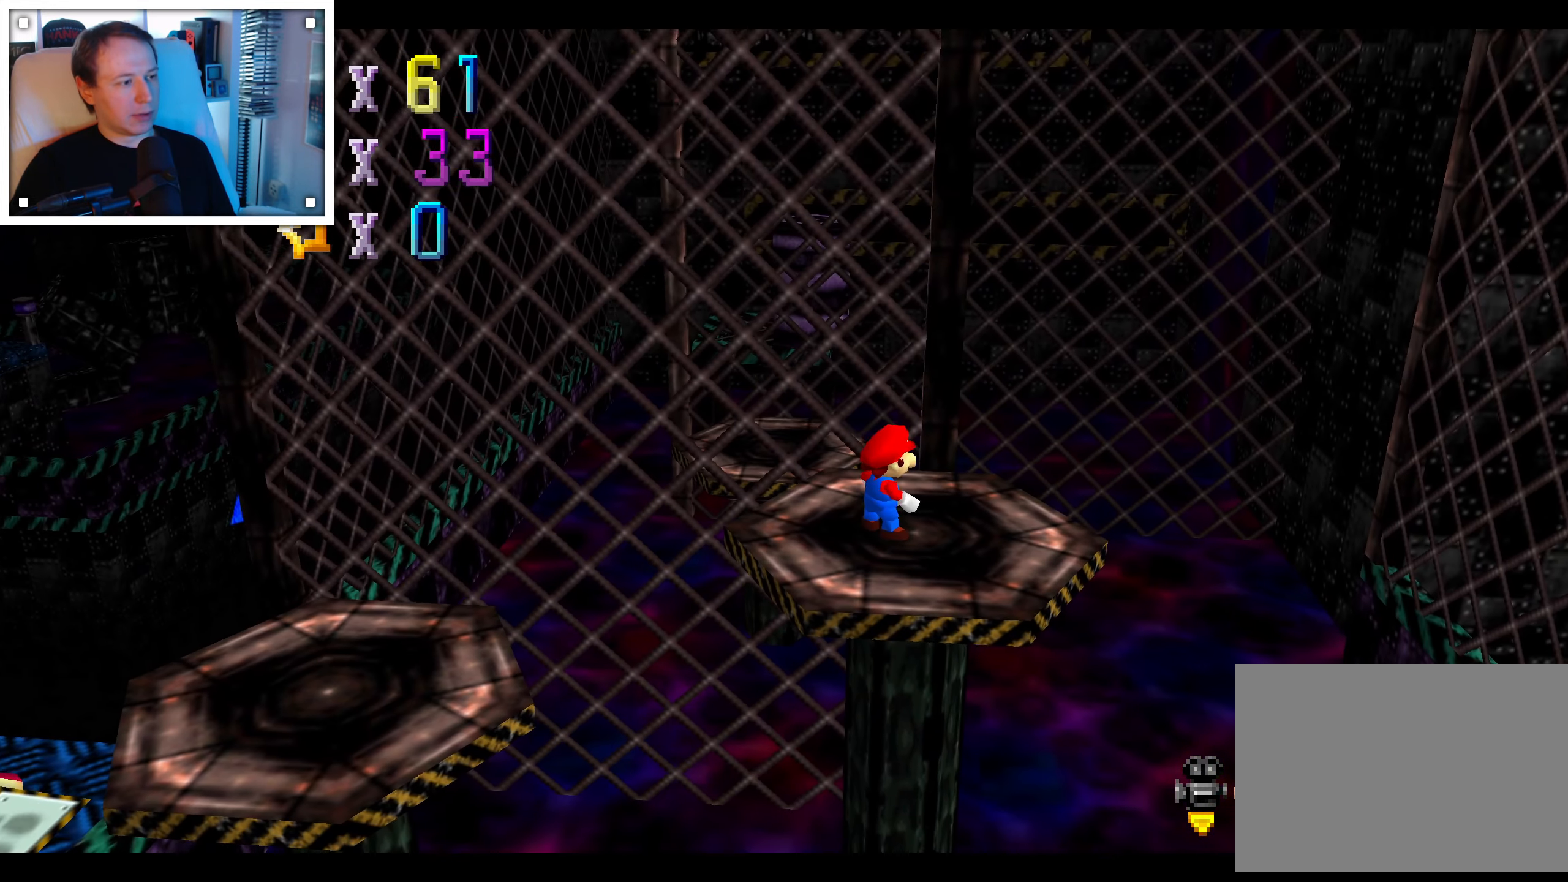
{"dt_ms": 1000, "buttons": [], "left_stick": "center", "right_stick": "center", "events": [[483, "left_stick", "up"], [616, "left_stick", "center"]]}
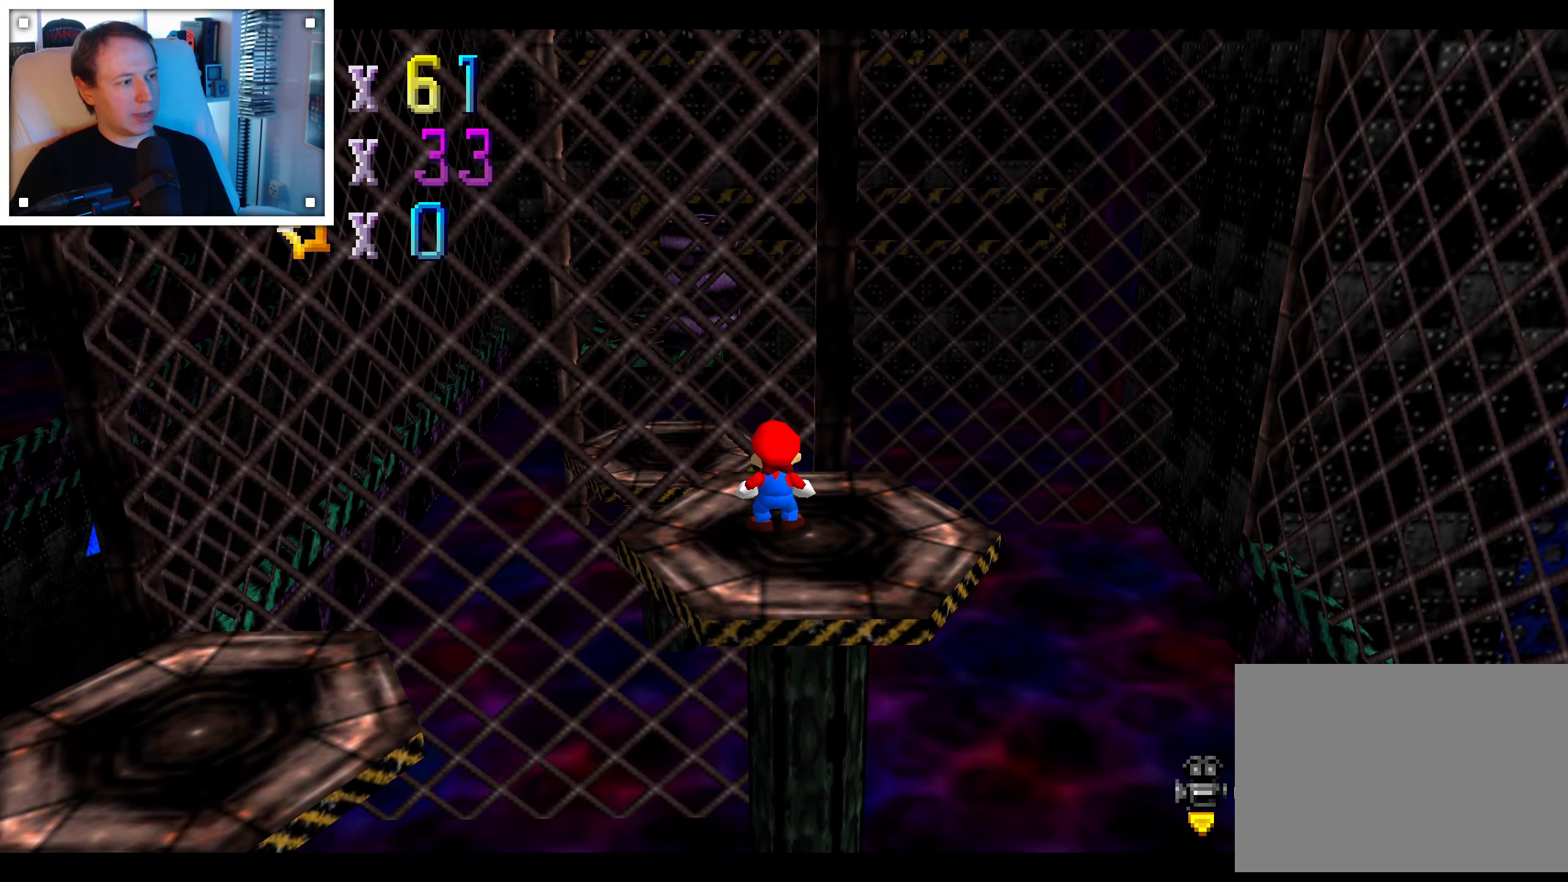
{"dt_ms": 500, "buttons": [], "left_stick": "down-right", "right_stick": "center", "events": [[117, "A", "down"], [183, "left_stick", "down-right"], [333, "A", "up"]]}
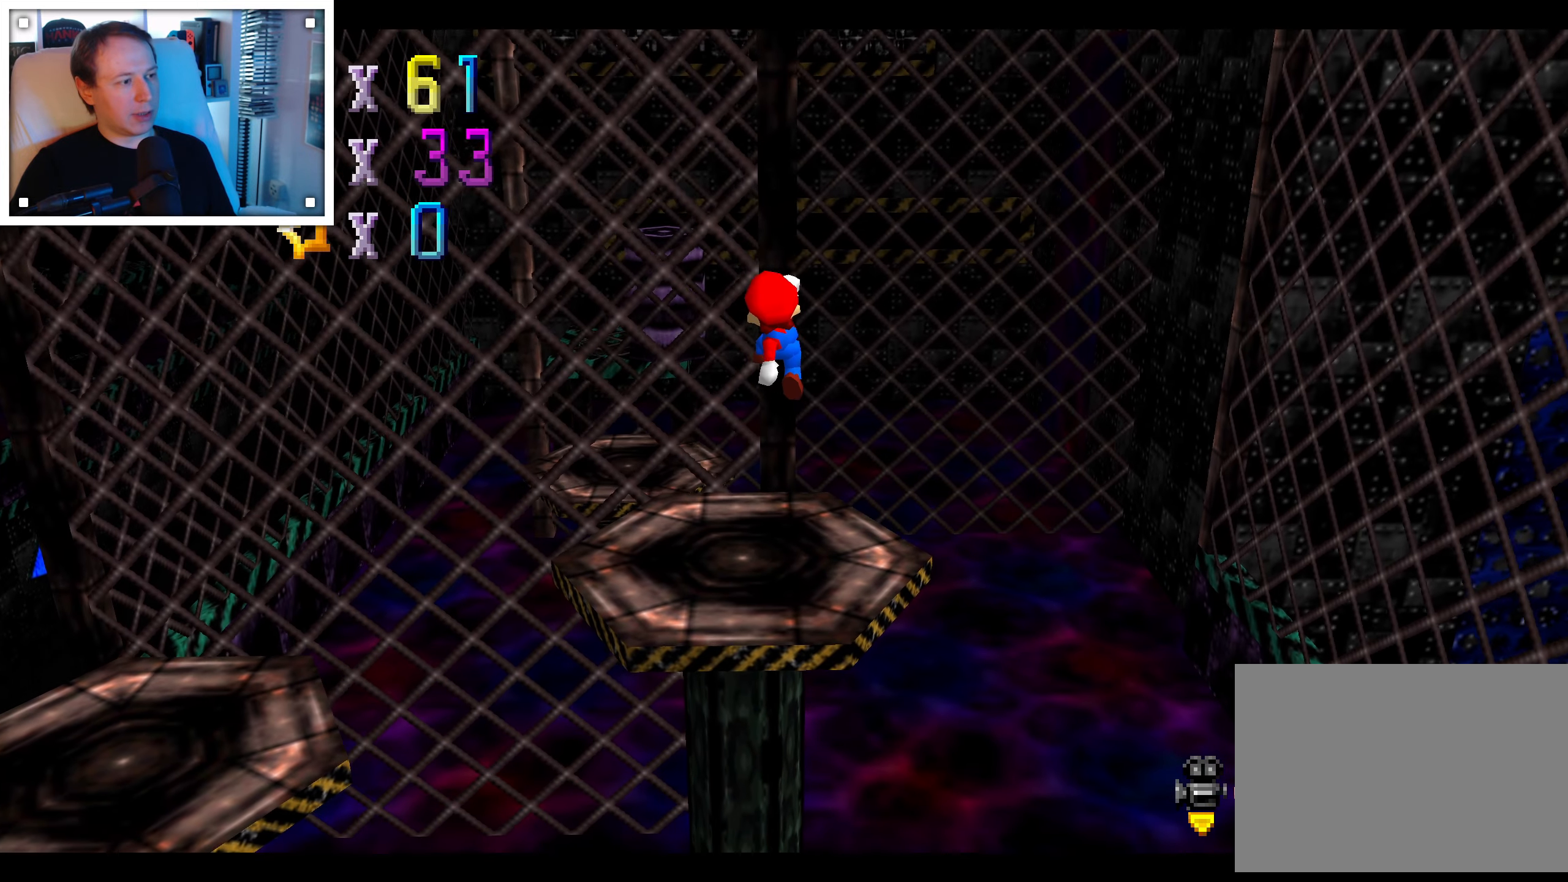
{"dt_ms": 1000, "buttons": ["A"], "left_stick": "center", "right_stick": "center"}